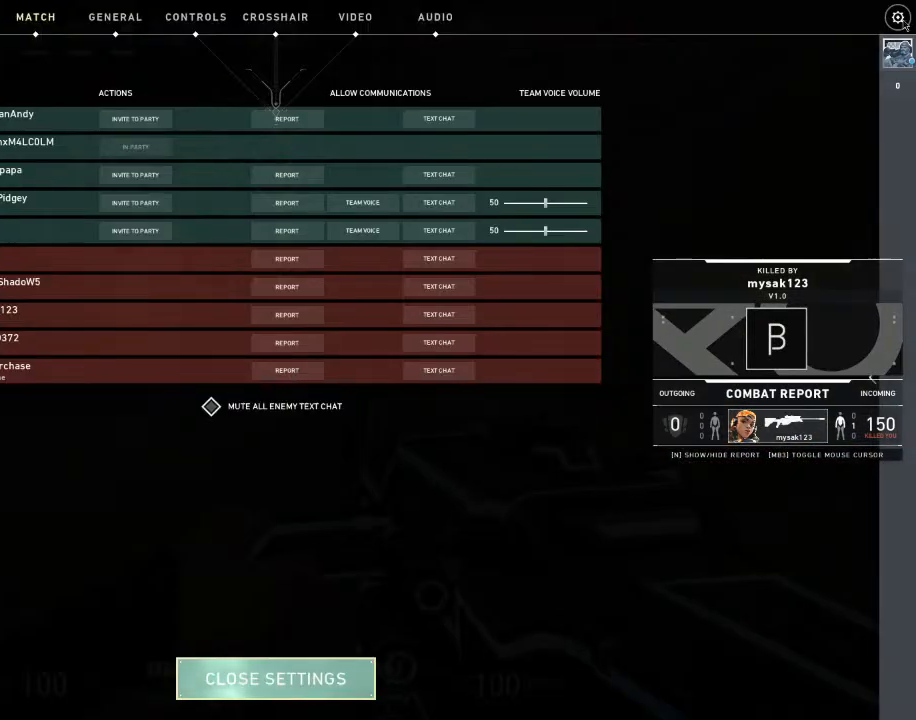
Gameplay with keyboard and mouse; each line is a JSON object with the keys and mouse buttons held at the frame after it. "events" lists presses ("down") and releases ("up") of "1", "2", "3", "4", "5", "a", "alt", "c", "caps_lock", "ctrl", "d", "e", "f", "g", "q", "r", "s", "shift", "space", "t", "tab", "v", "w", "x", "z", "mouse_left", "mouse_wheel" and "mouse_right" between this image and that frame as [ms after this image, input, new state], when the widget could be followed in between. "mouse_left", "mouse_wheel", "mouse_right" = the "left", "wheel", "right" buttons of the "mouse" list. No other keys are recorded. "wheel" means that the mouse wheel is clicked or scrolled. "mouse_move" is the direction in which the mouse moves at that frame (one of eight, or "still"), when it could be read.
{"keys": [], "mouse": [], "mouse_move": "still", "events": [[233, "mouse_left", "down"], [334, "mouse_left", "up"]]}
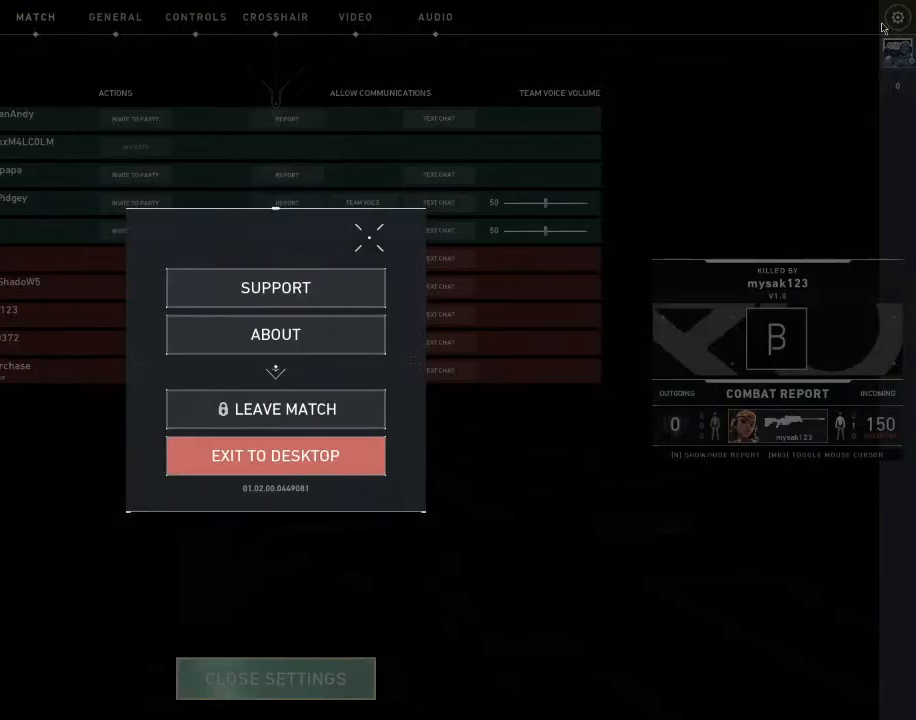
{"keys": [], "mouse": [], "mouse_move": "left", "events": []}
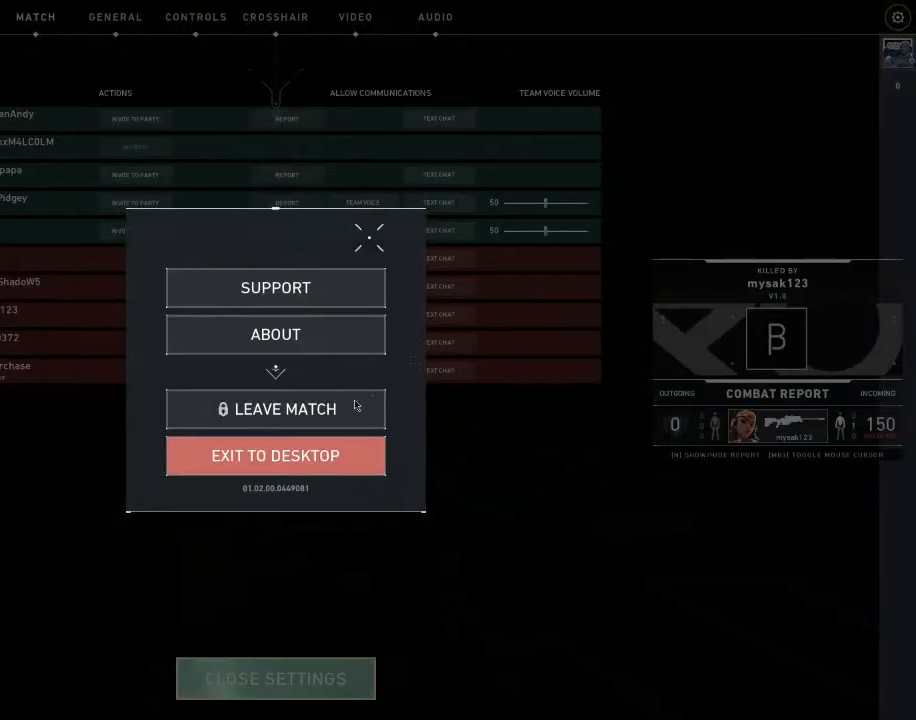
{"keys": [], "mouse": [], "mouse_move": "still", "events": []}
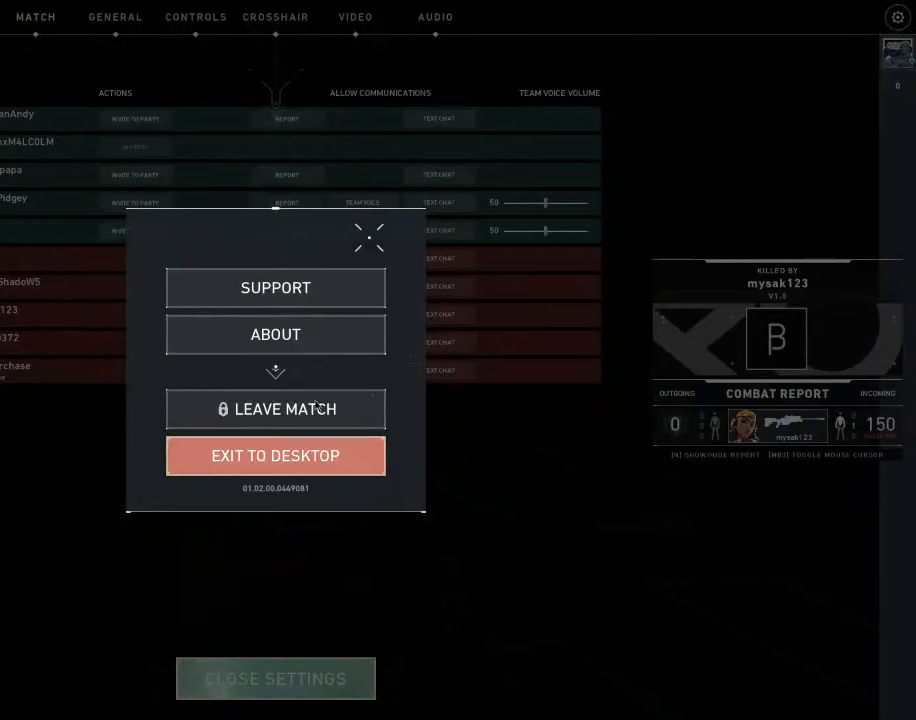
{"keys": [], "mouse": [], "mouse_move": "still", "events": [[134, "mouse_left", "down"], [167, "mouse_left", "up"]]}
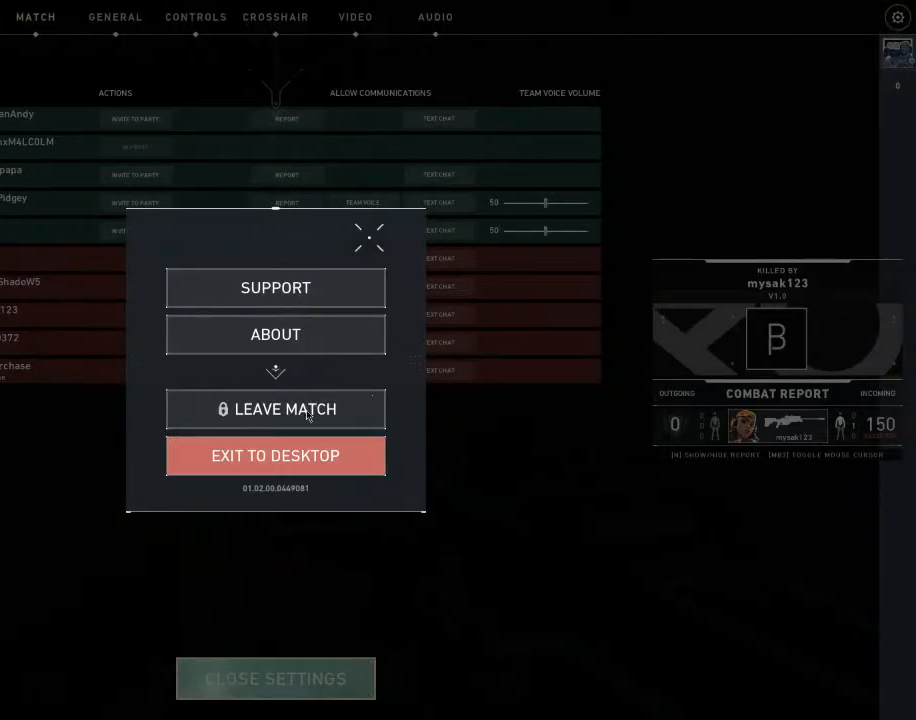
{"keys": [], "mouse": [], "mouse_move": "still", "events": [[233, "mouse_left", "down"], [334, "mouse_left", "up"], [434, "mouse_left", "down"], [467, "mouse_left", "up"]]}
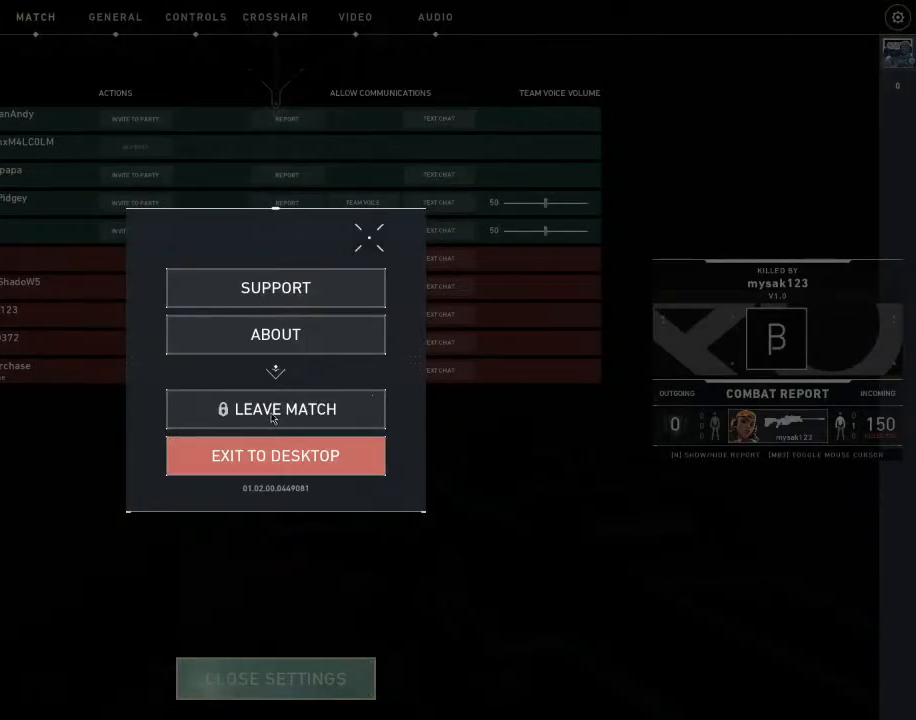
{"keys": [], "mouse": ["left"], "mouse_move": "still", "events": [[67, "mouse_left", "down"], [167, "mouse_left", "up"], [267, "mouse_left", "down"], [367, "mouse_left", "up"], [434, "mouse_left", "down"]]}
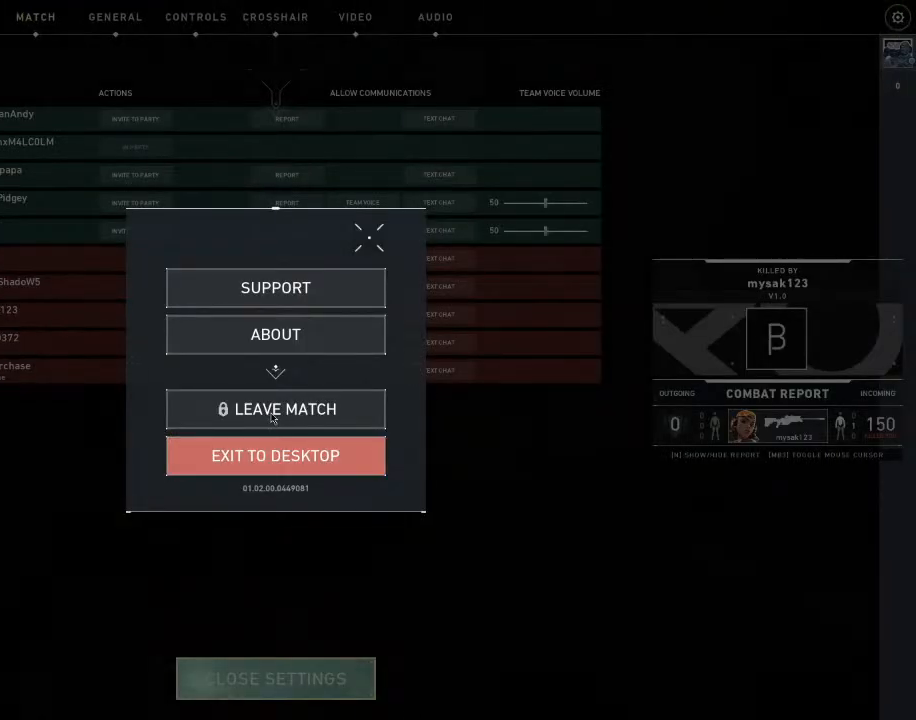
{"keys": [], "mouse": [], "mouse_move": "still", "events": [[33, "mouse_left", "up"], [133, "mouse_left", "down"], [233, "mouse_left", "up"]]}
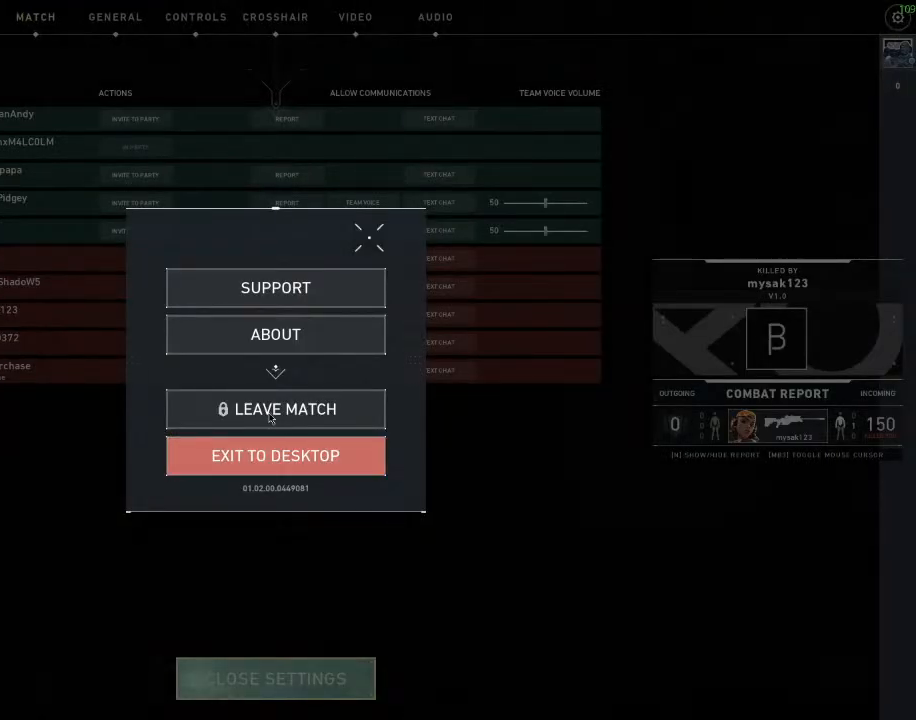
{"keys": [], "mouse": [], "mouse_move": "still", "events": [[301, "mouse_left", "down"], [367, "mouse_left", "up"]]}
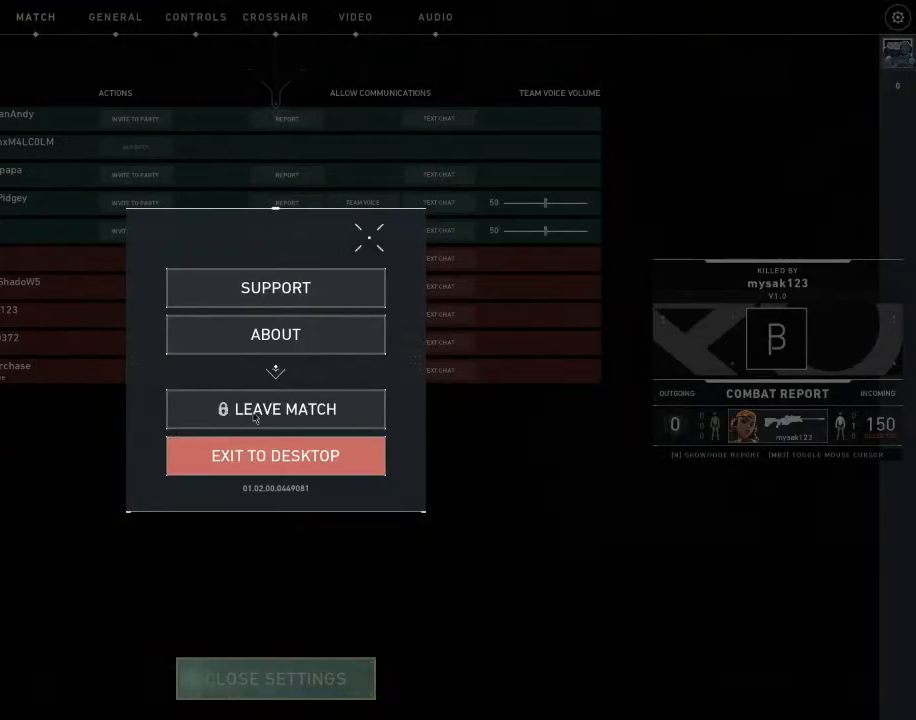
{"keys": [], "mouse": [], "mouse_move": "still", "events": [[100, "mouse_left", "down"], [200, "mouse_left", "up"]]}
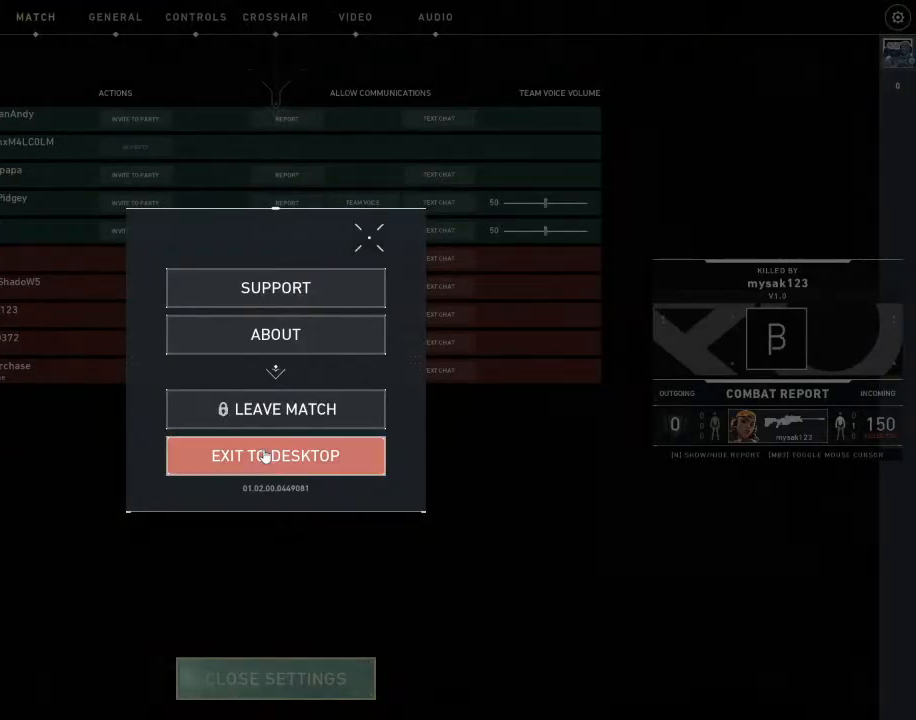
{"keys": [], "mouse": [], "mouse_move": "up-right", "events": []}
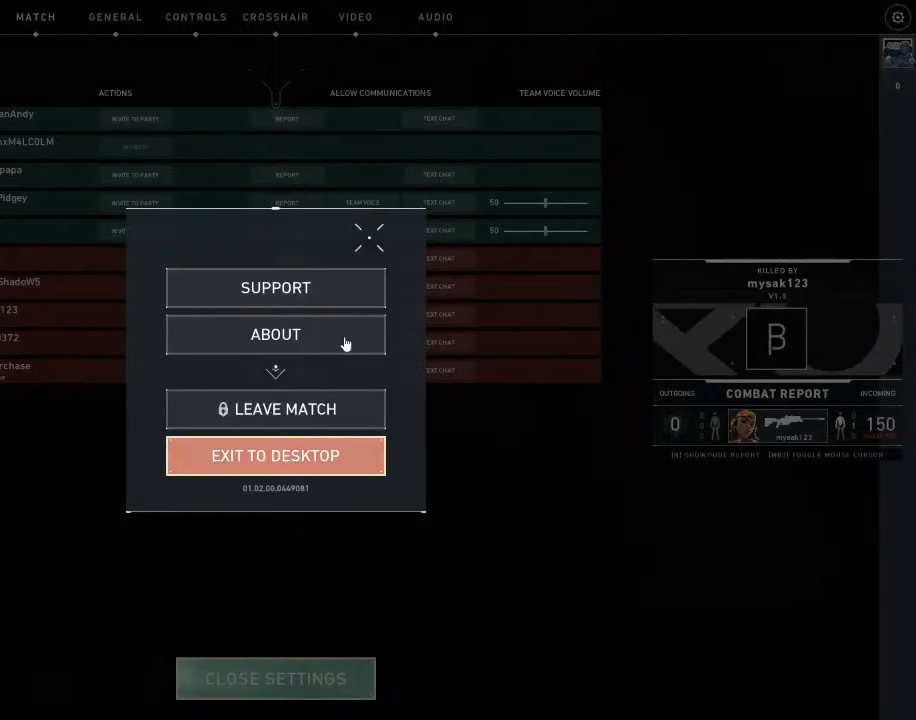
{"keys": [], "mouse": [], "mouse_move": "down-left", "events": []}
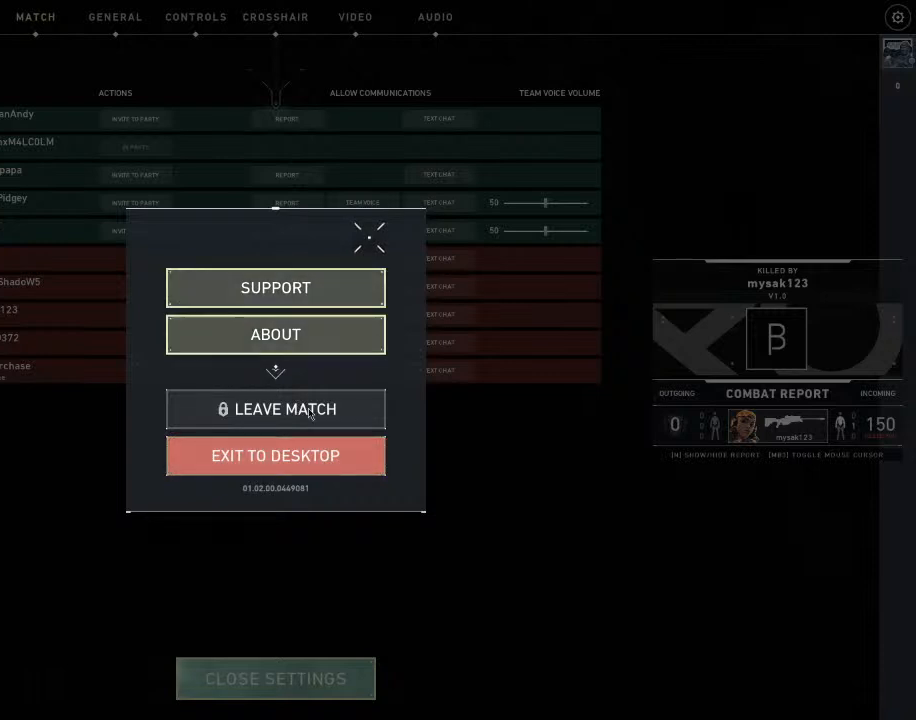
{"keys": [], "mouse": [], "mouse_move": "still", "events": [[301, "mouse_left", "down"], [401, "mouse_left", "up"]]}
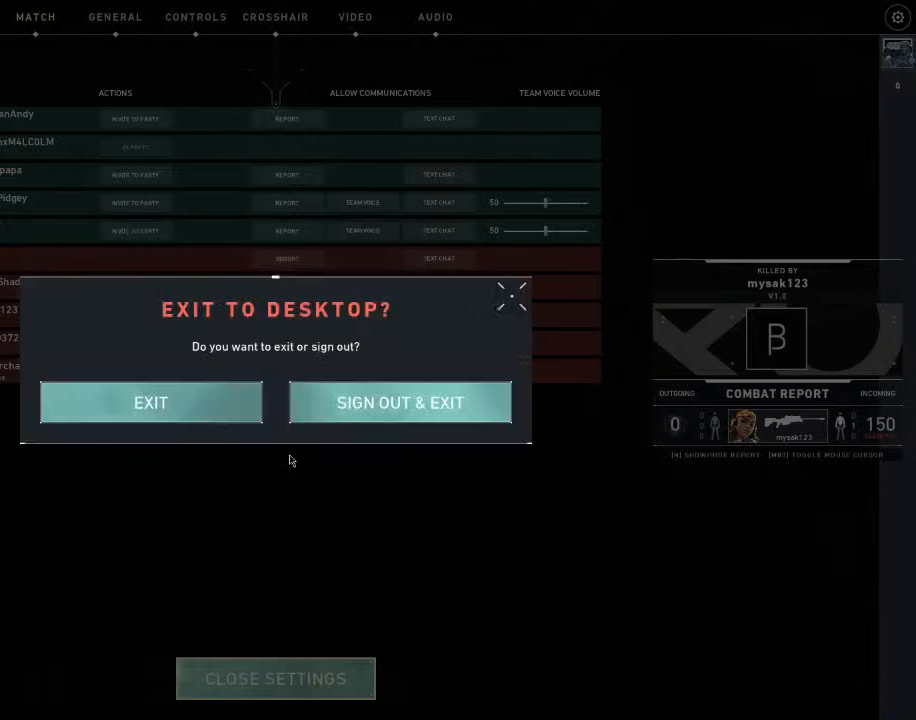
{"keys": [], "mouse": [], "mouse_move": "still", "events": []}
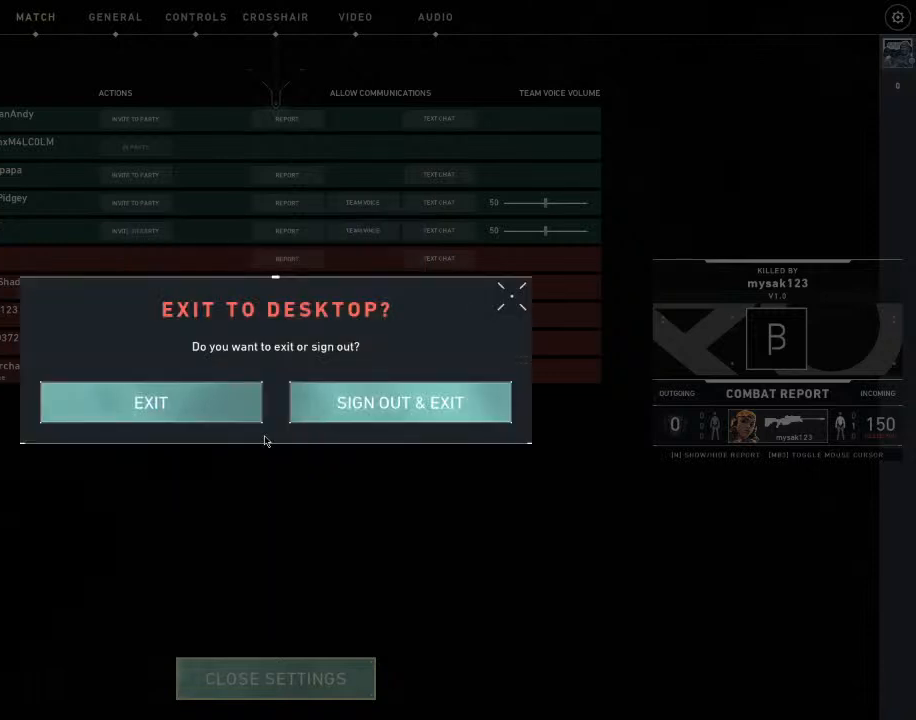
{"keys": [], "mouse": [], "mouse_move": "left", "events": []}
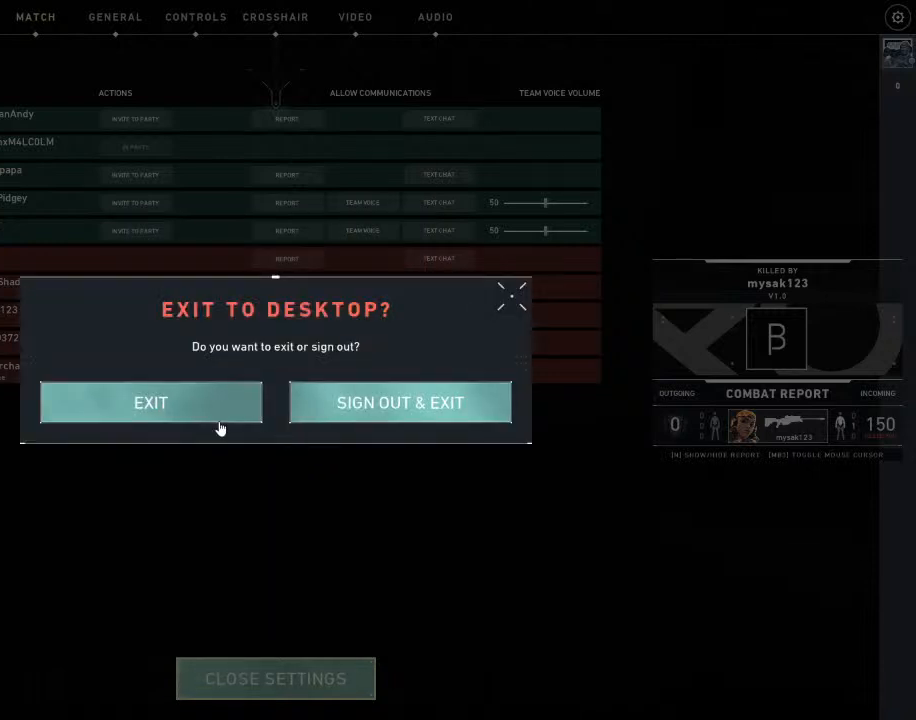
{"keys": [], "mouse": ["left"], "mouse_move": "still", "events": [[500, "mouse_left", "down"]]}
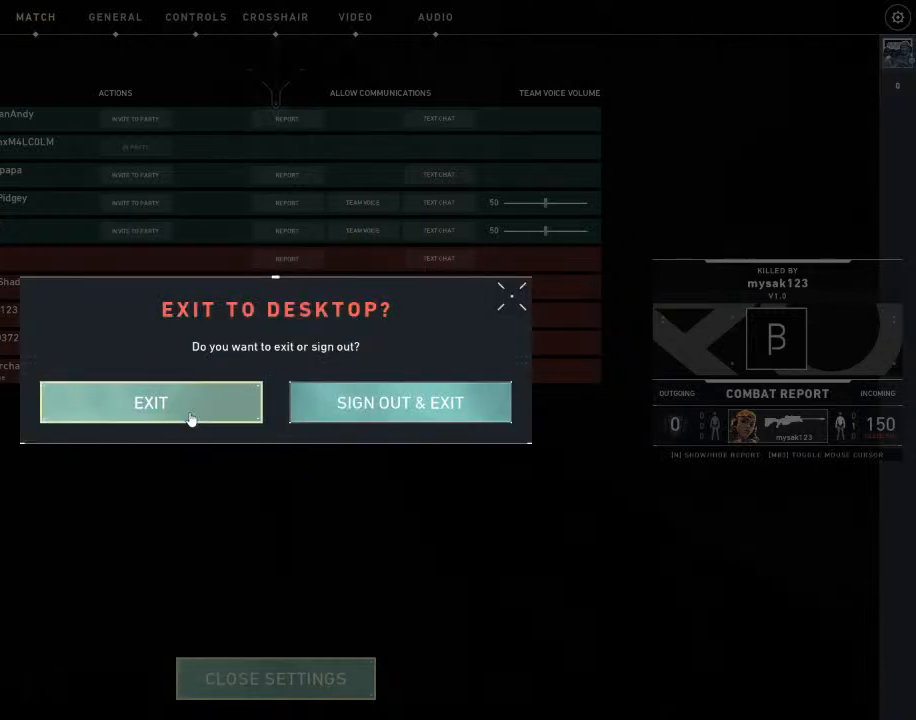
{"keys": [], "mouse": [], "mouse_move": "still", "events": [[67, "mouse_left", "up"]]}
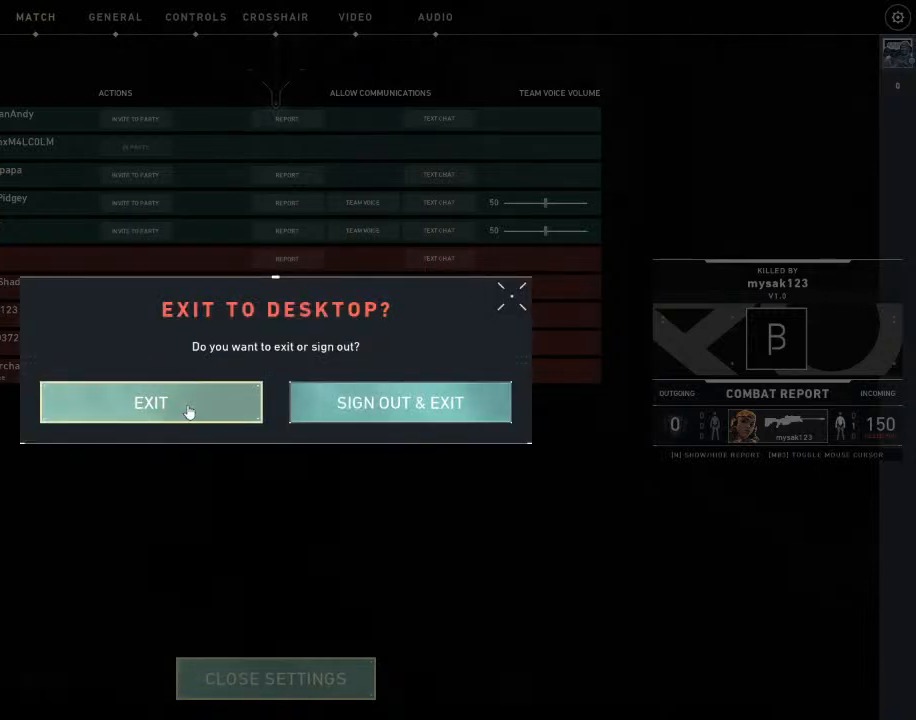
{"keys": [], "mouse": [], "mouse_move": "still", "events": []}
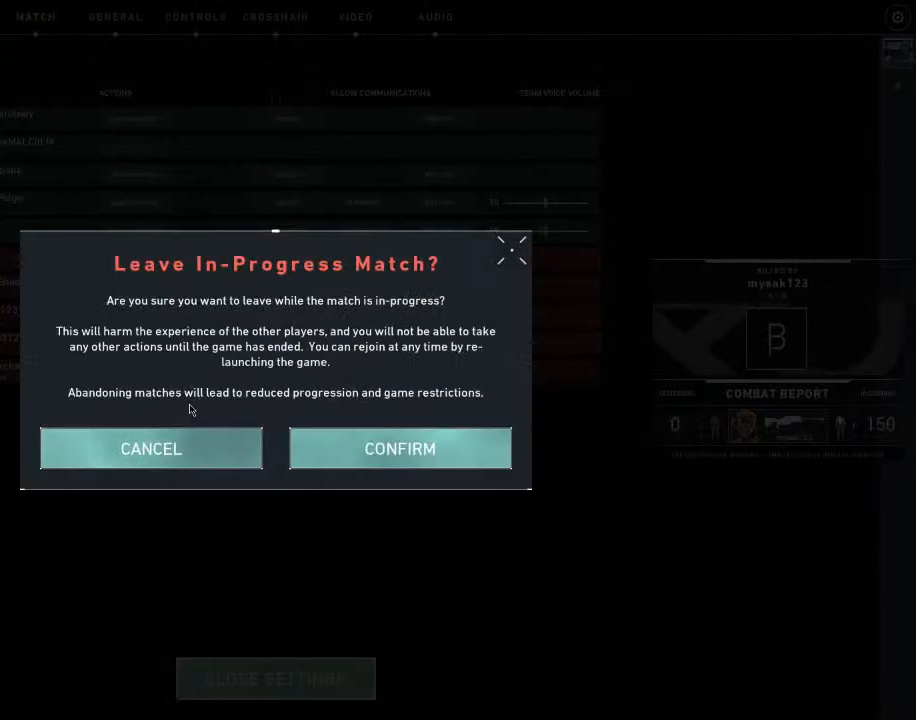
{"keys": [], "mouse": [], "mouse_move": "up-right", "events": []}
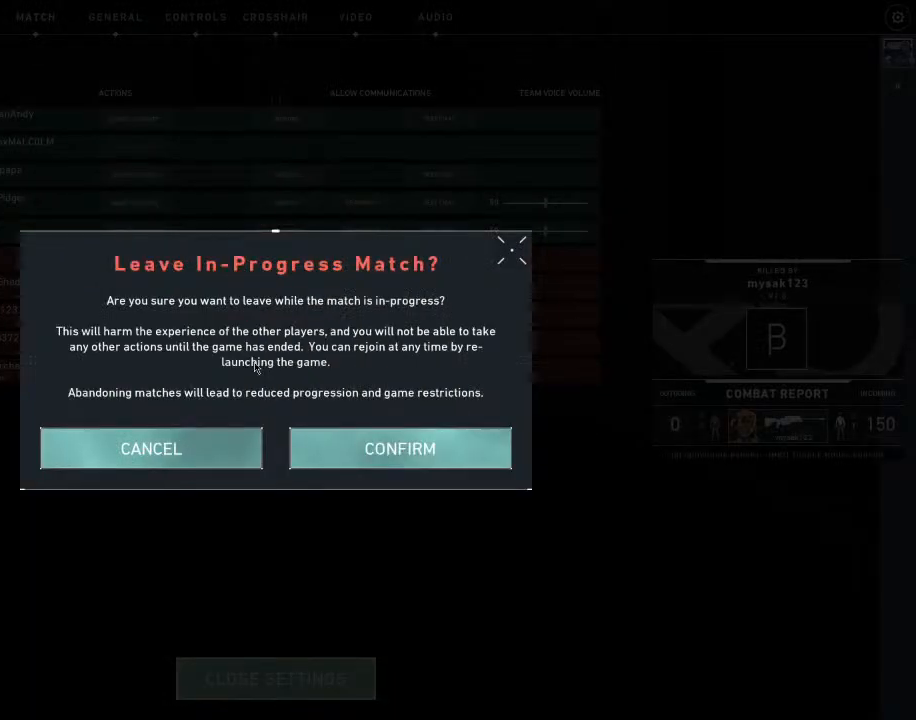
{"keys": [], "mouse": [], "mouse_move": "still", "events": []}
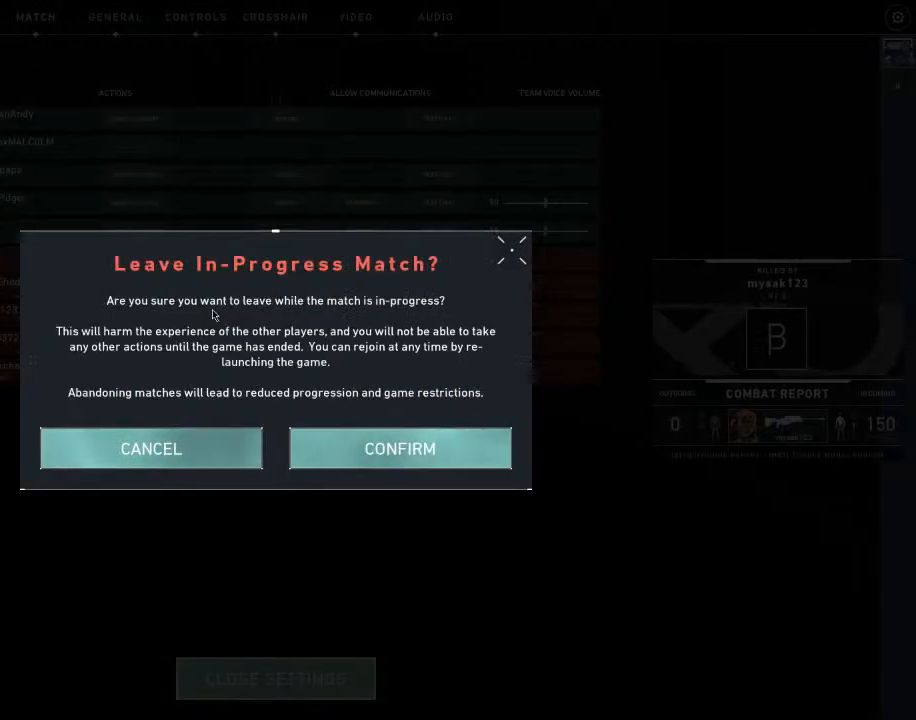
{"keys": [], "mouse": [], "mouse_move": "right", "events": []}
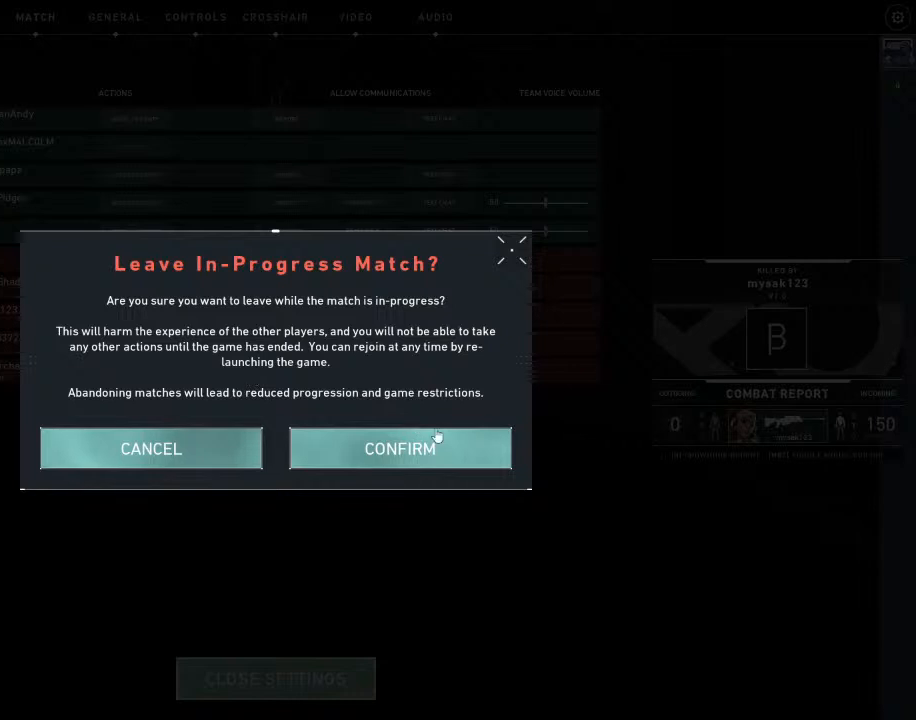
{"keys": [], "mouse": [], "mouse_move": "left", "events": []}
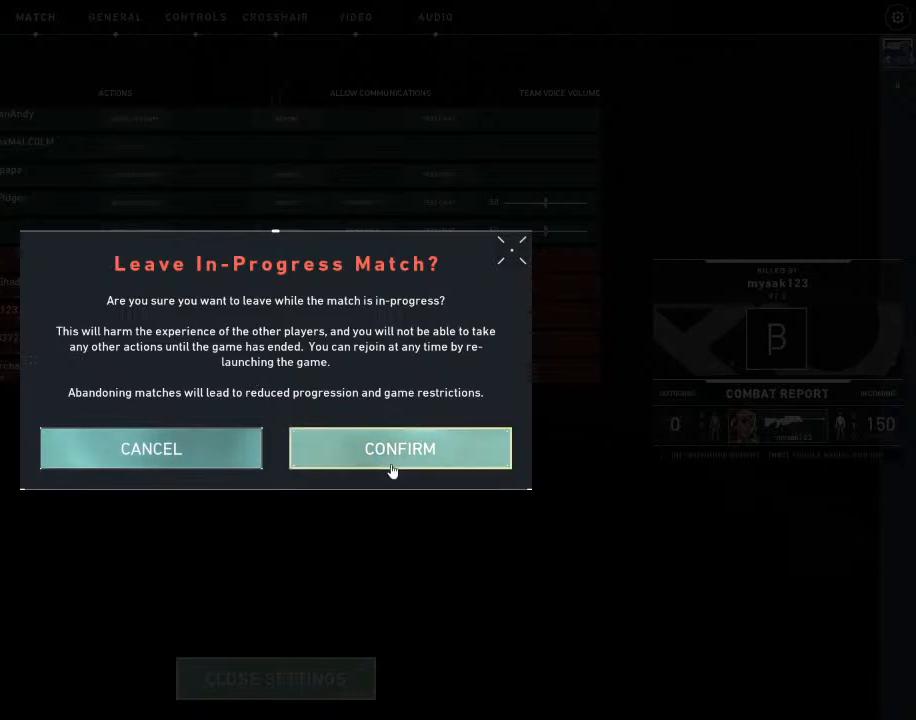
{"keys": [], "mouse": [], "mouse_move": "still", "events": [[301, "mouse_left", "down"], [401, "mouse_left", "up"]]}
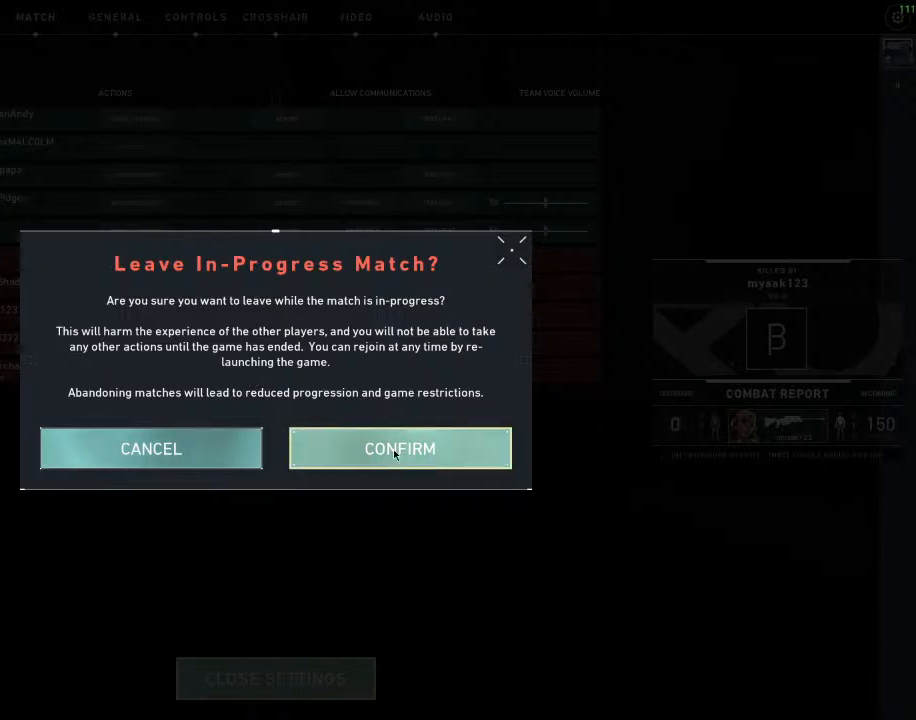
{"keys": [], "mouse": [], "mouse_move": "still", "events": []}
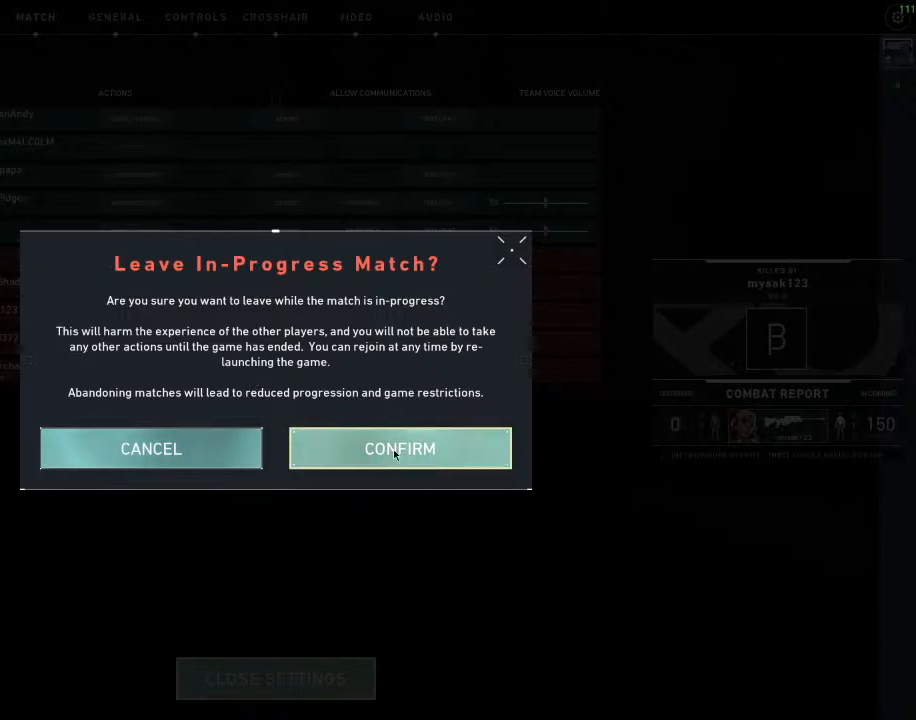
{"keys": [], "mouse": [], "mouse_move": "still", "events": []}
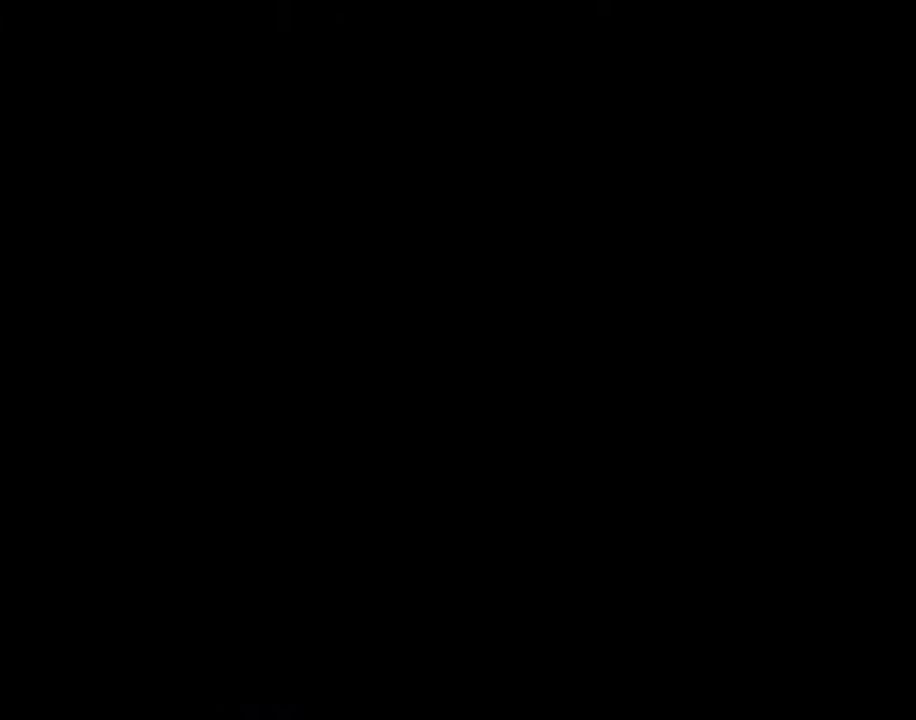
{"keys": [], "mouse": [], "mouse_move": "still", "events": []}
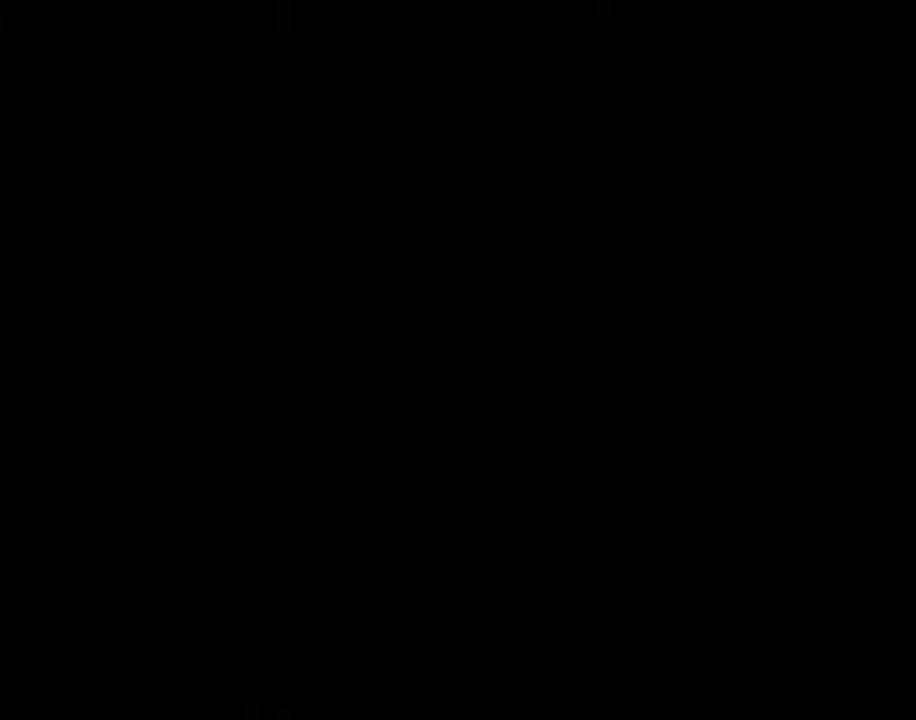
{"keys": [], "mouse": [], "mouse_move": "down-right", "events": []}
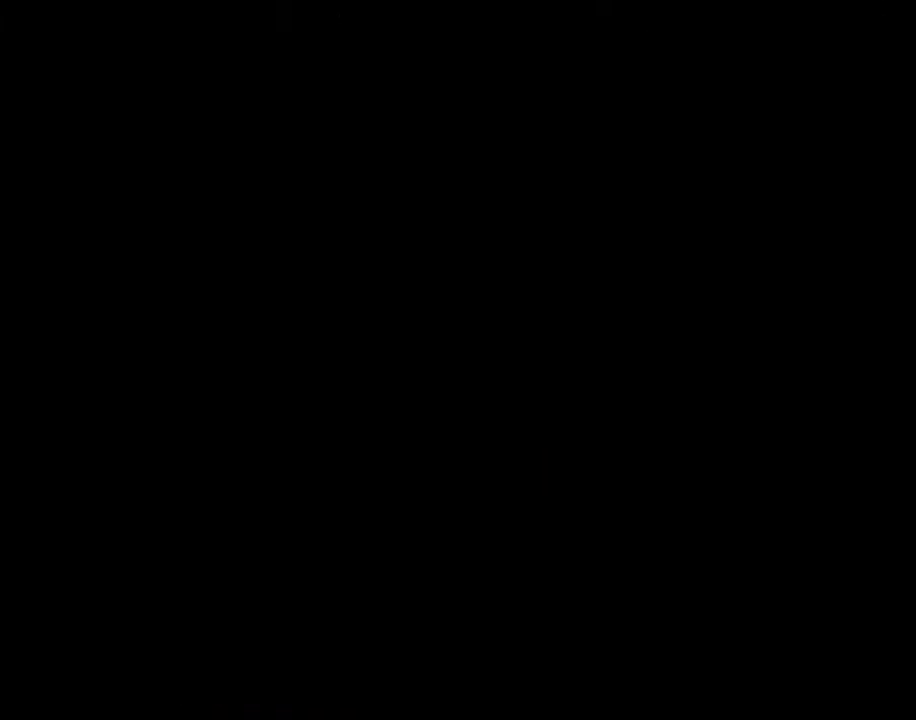
{"keys": [], "mouse": [], "mouse_move": "up-left", "events": []}